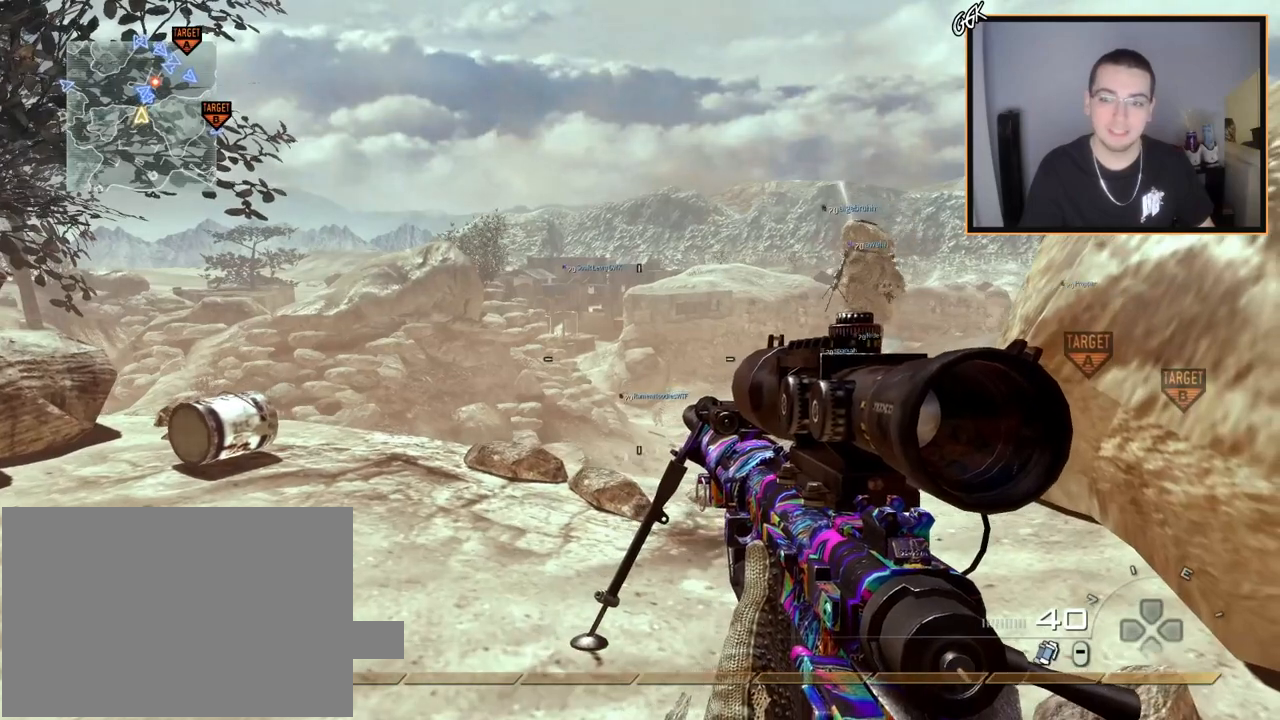
Gameplay with a controller (PlayStation layout); each line is a JSON object with the inputs held at the frame after it. "events" lists button and stick changes between this image and that frame as [ms after this image, input, new state], when the widget could be followed in between.
{"buttons": [], "left_stick": "center", "right_stick": "center", "events": [[67, "DPAD_DOWN", "up"], [67, "R1", "up"]]}
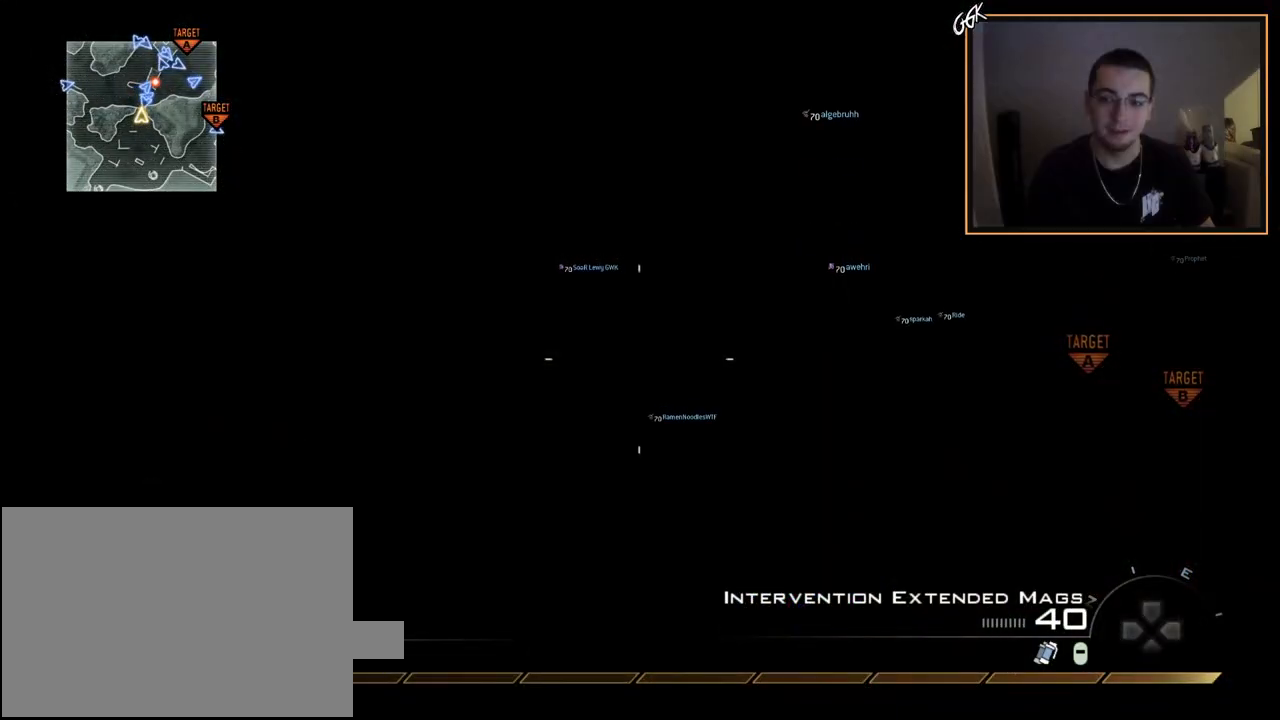
{"buttons": [], "left_stick": "center", "right_stick": "center", "events": []}
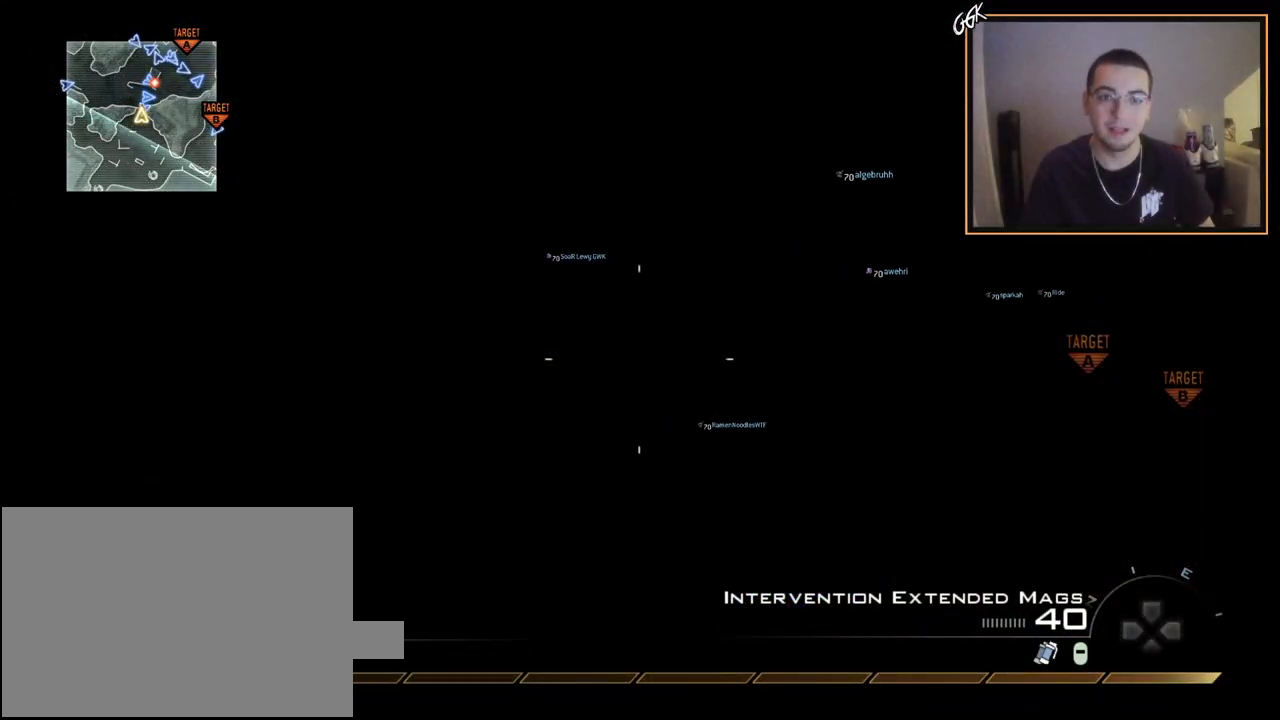
{"buttons": [], "left_stick": "center", "right_stick": "center", "events": []}
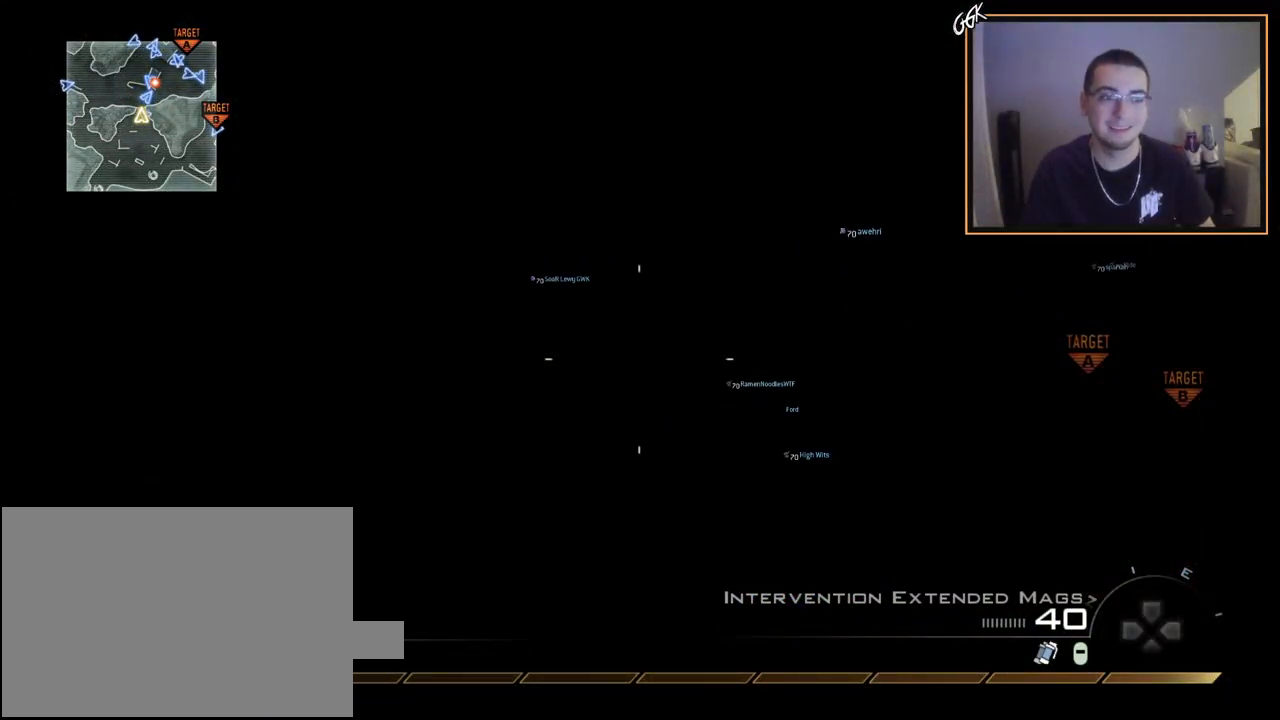
{"buttons": [], "left_stick": "down-left", "right_stick": "center", "events": [[116, "left_stick", "up"], [216, "left_stick", "center"], [350, "left_stick", "down-left"]]}
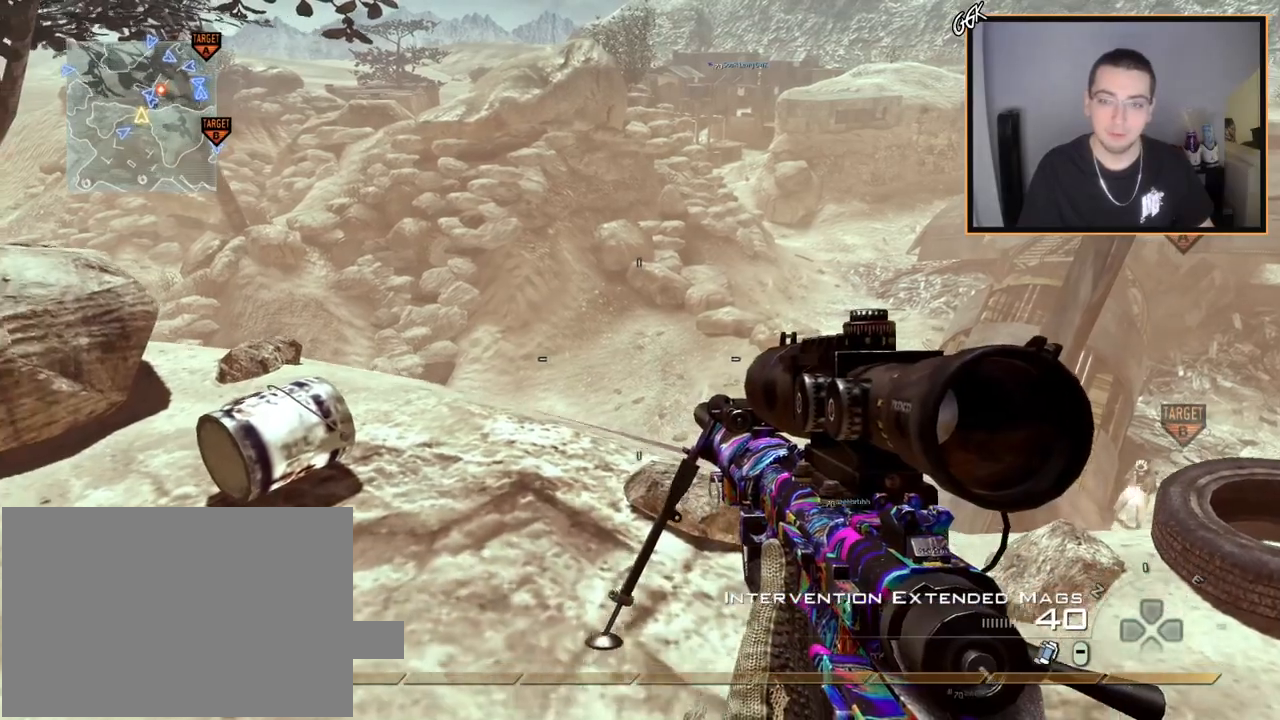
{"buttons": [], "left_stick": "up", "right_stick": "center", "events": [[83, "left_stick", "center"], [434, "left_stick", "up"]]}
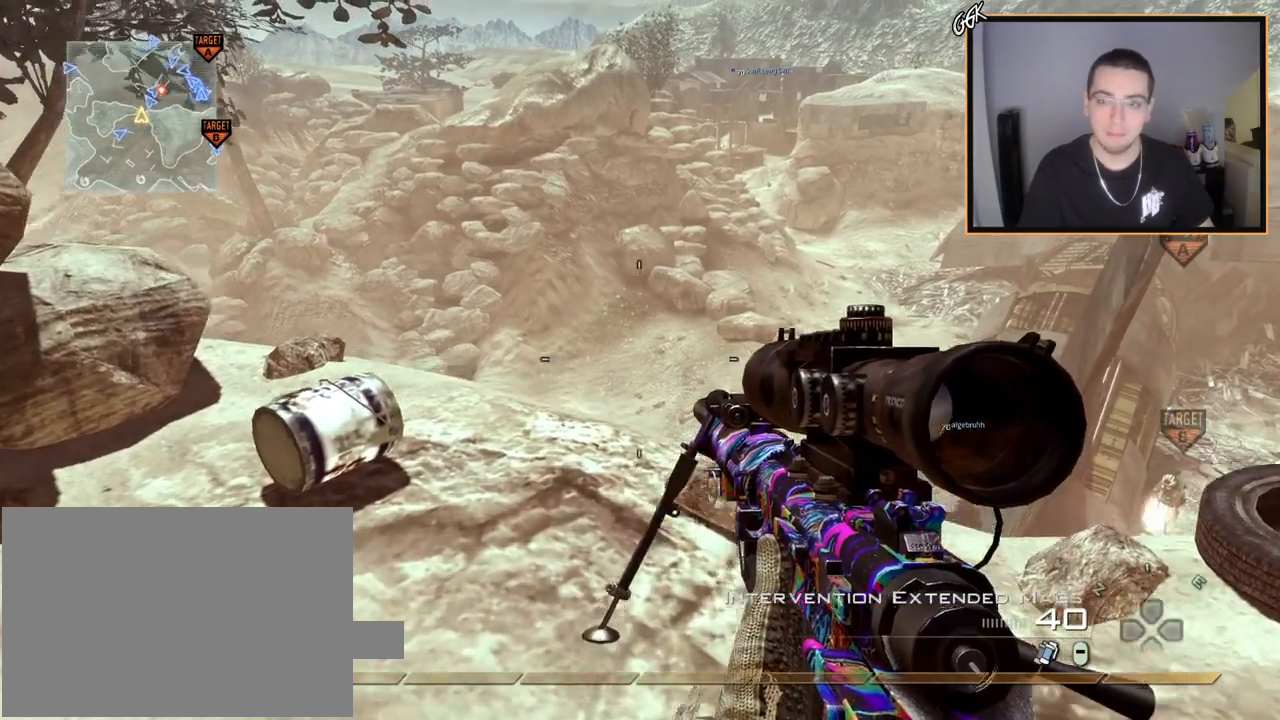
{"buttons": ["L2", "R1", "DPAD_DOWN"], "left_stick": "center", "right_stick": "left", "events": [[16, "L3", "down"], [33, "right_stick", "left"], [150, "CROSS", "down"], [200, "L3", "up"], [266, "left_stick", "center"], [333, "CROSS", "up"], [367, "L2", "down"], [400, "DPAD_DOWN", "down"], [467, "R1", "down"]]}
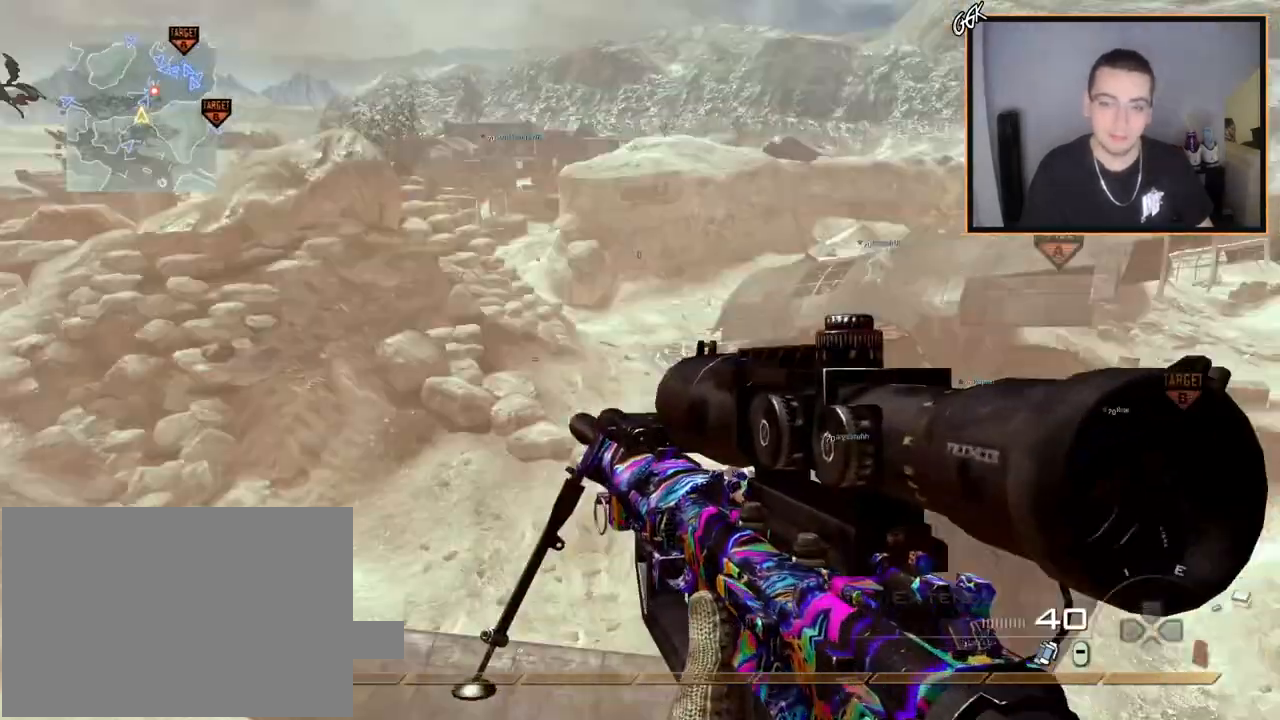
{"buttons": [], "left_stick": "down-left", "right_stick": "left", "events": [[33, "right_stick", "center"], [50, "R1", "up"], [67, "DPAD_DOWN", "up"], [117, "L2", "up"], [117, "right_stick", "left"], [467, "left_stick", "down-left"]]}
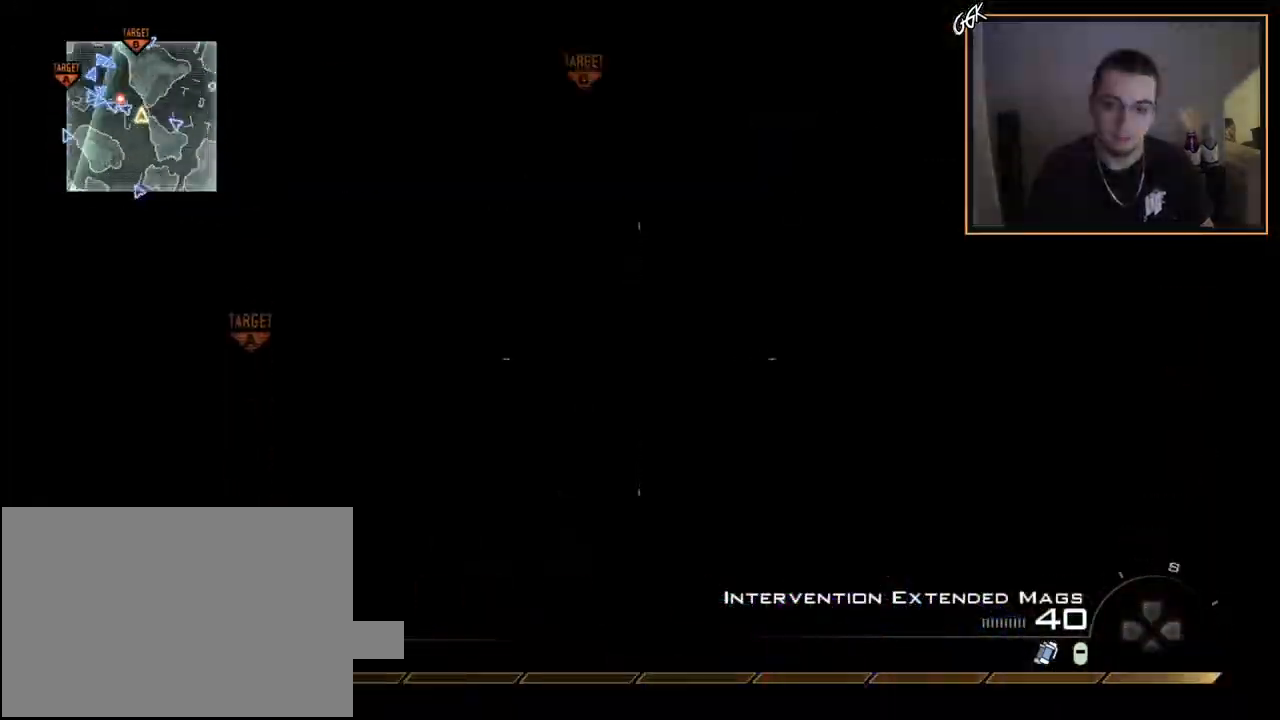
{"buttons": [], "left_stick": "center", "right_stick": "center", "events": [[16, "L2", "down"], [83, "R2", "down"], [83, "TRIANGLE", "down"], [133, "right_stick", "center"], [183, "L2", "up"], [183, "TRIANGLE", "up"], [200, "R2", "up"], [216, "left_stick", "center"]]}
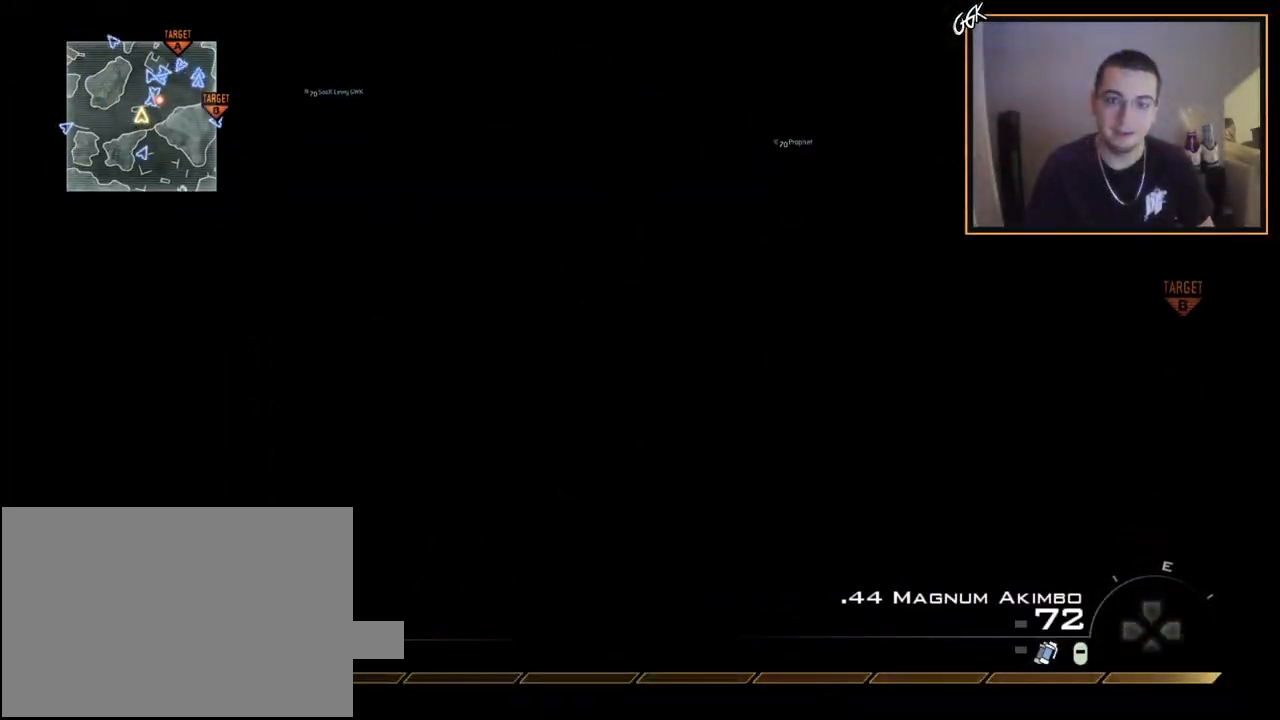
{"buttons": [], "left_stick": "center", "right_stick": "center", "events": []}
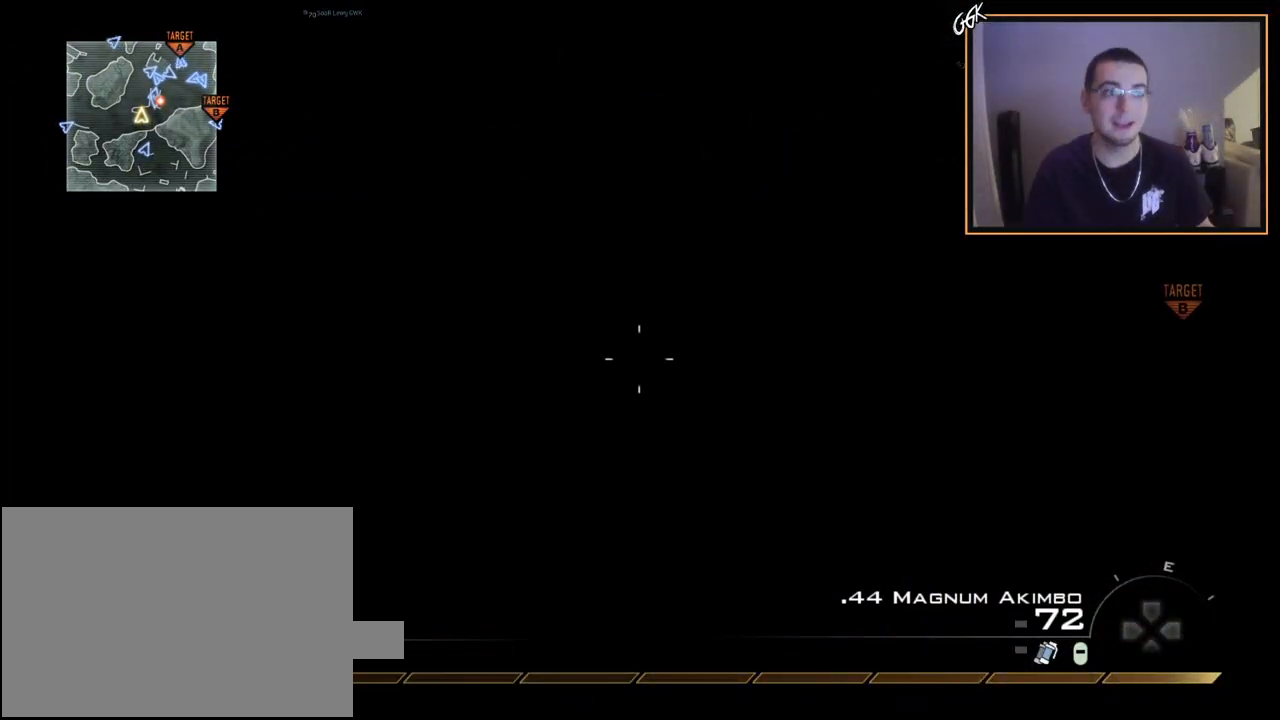
{"buttons": [], "left_stick": "center", "right_stick": "center", "events": []}
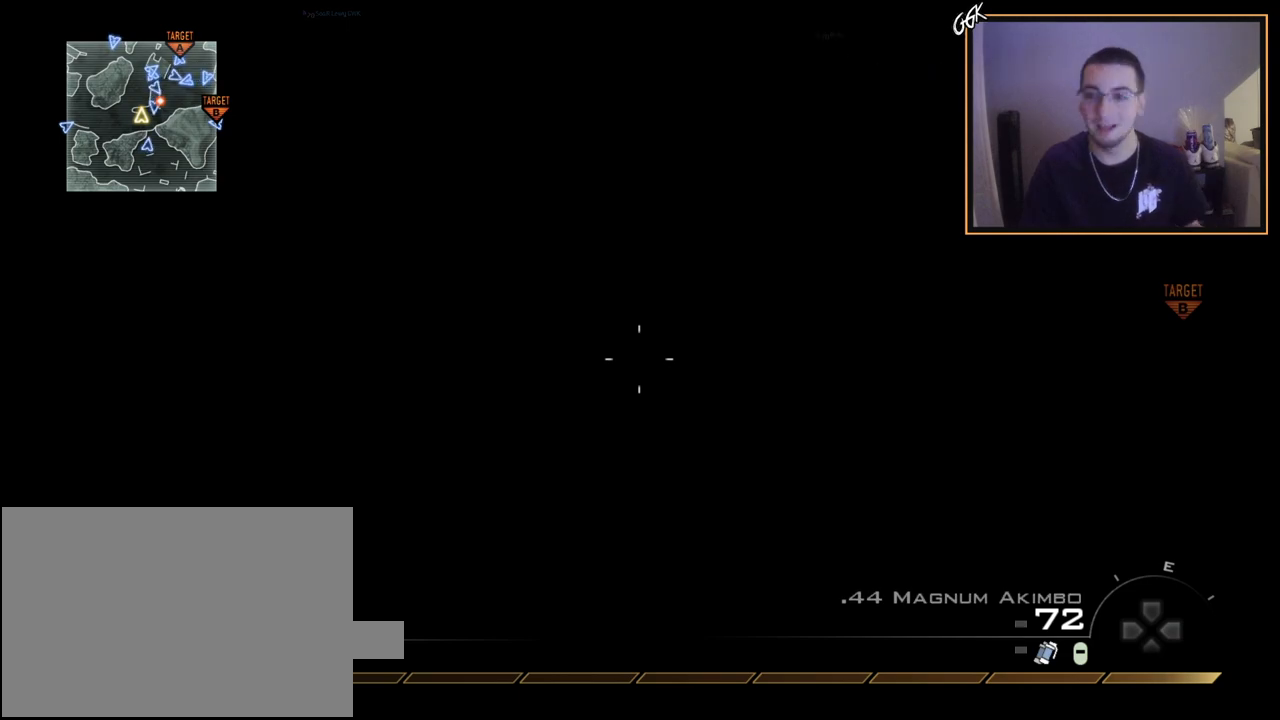
{"buttons": [], "left_stick": "center", "right_stick": "up-right", "events": [[317, "right_stick", "up-right"]]}
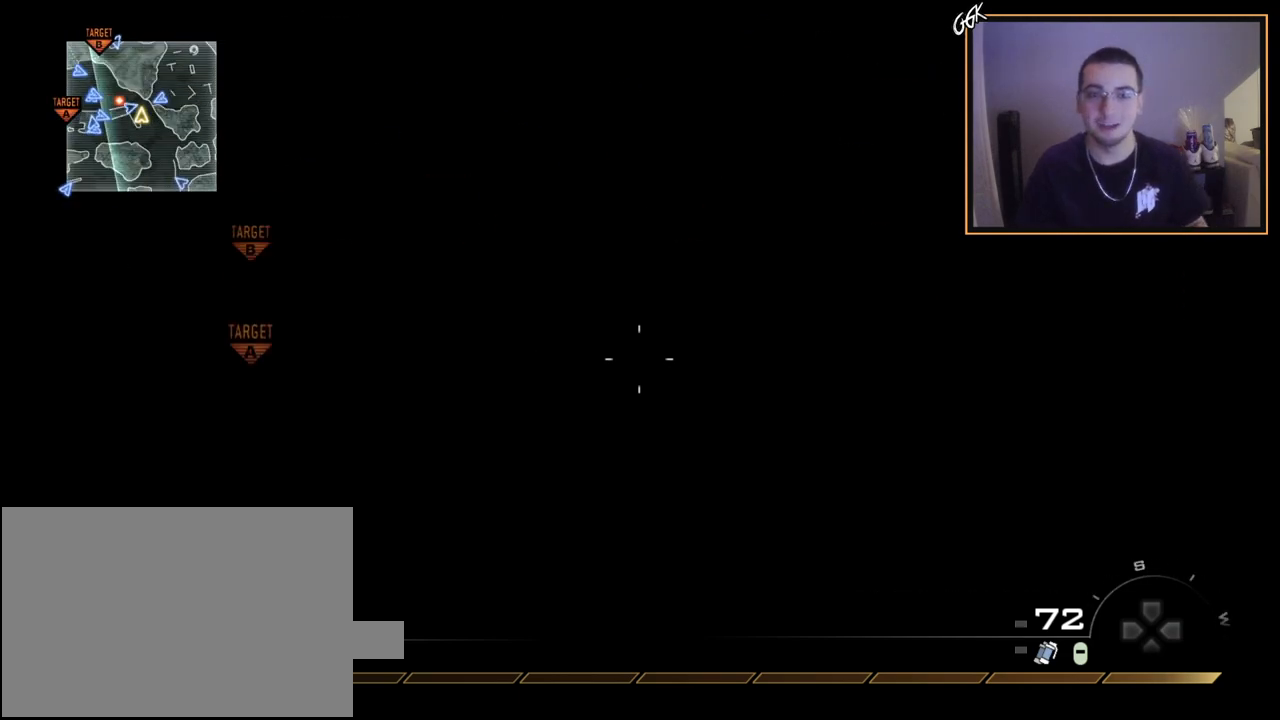
{"buttons": ["L2"], "left_stick": "center", "right_stick": "left", "events": [[17, "right_stick", "right"], [367, "L2", "down"], [384, "right_stick", "center"], [467, "right_stick", "left"]]}
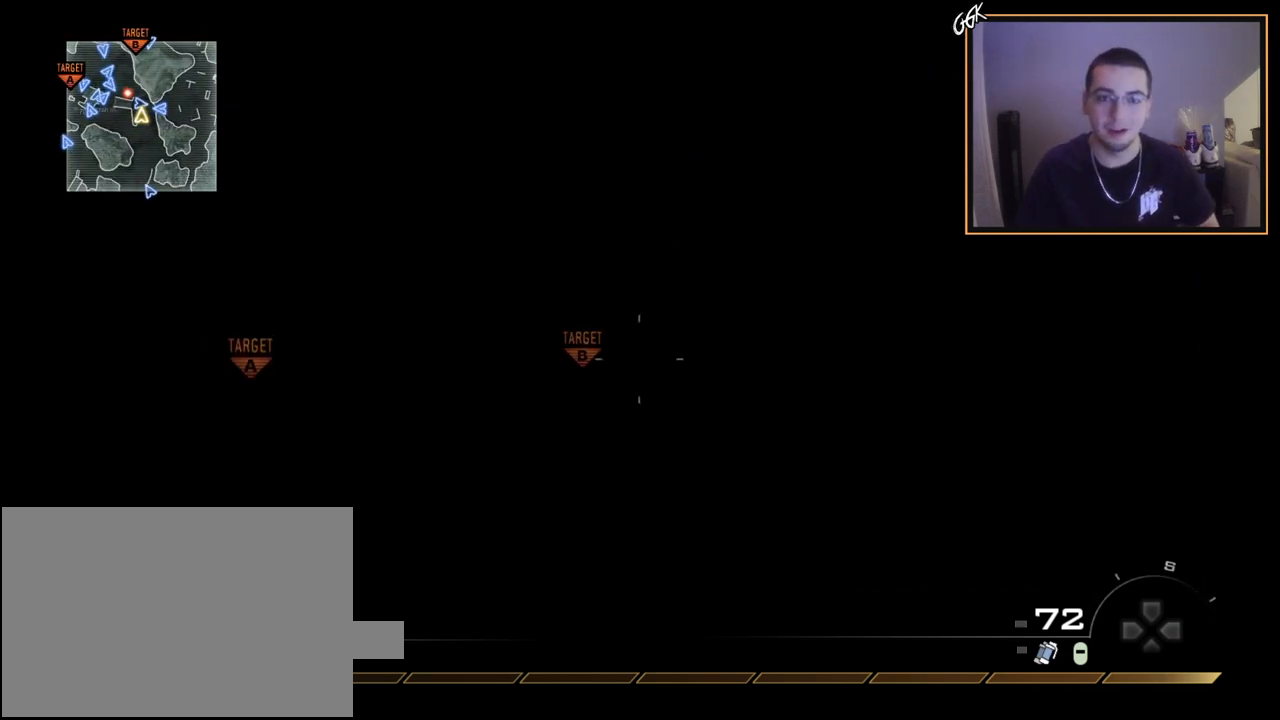
{"buttons": ["L2"], "left_stick": "center", "right_stick": "up-left", "events": [[234, "right_stick", "right"], [317, "left_stick", "left"], [401, "left_stick", "center"], [434, "right_stick", "up-left"]]}
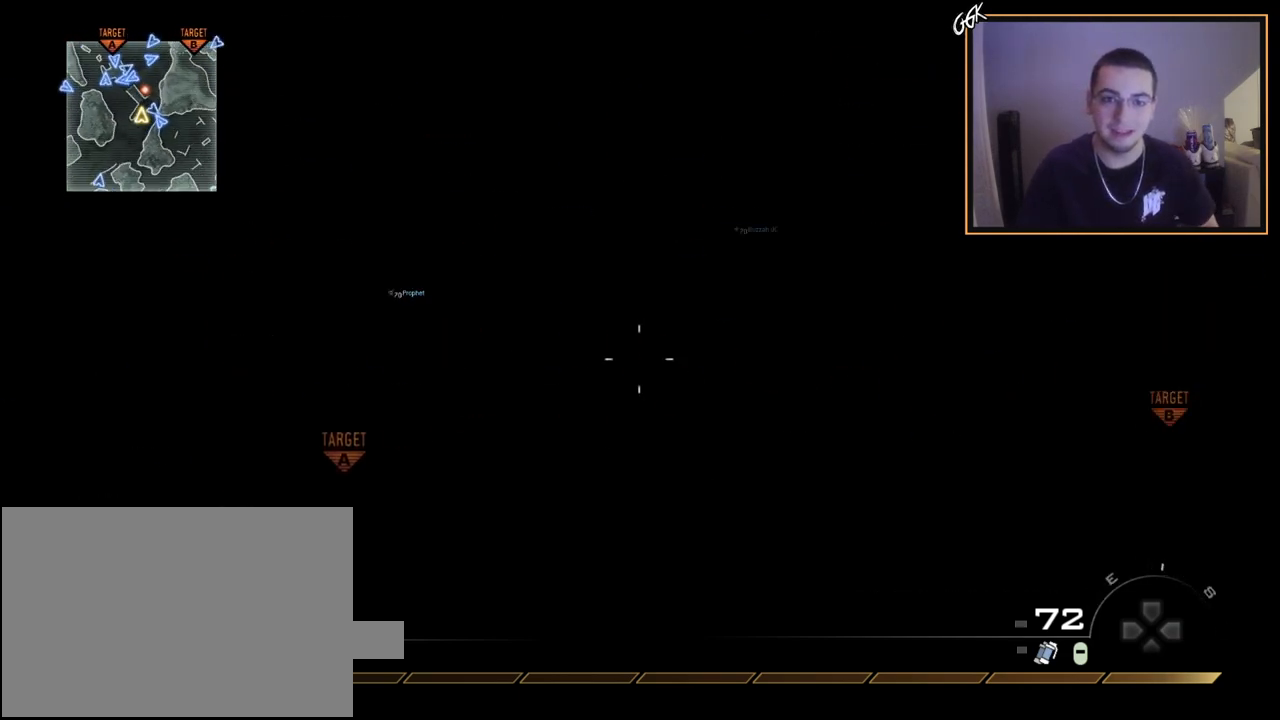
{"buttons": ["L2"], "left_stick": "center", "right_stick": "down-left", "events": [[183, "right_stick", "up-right"], [350, "right_stick", "up-left"], [450, "right_stick", "down-left"]]}
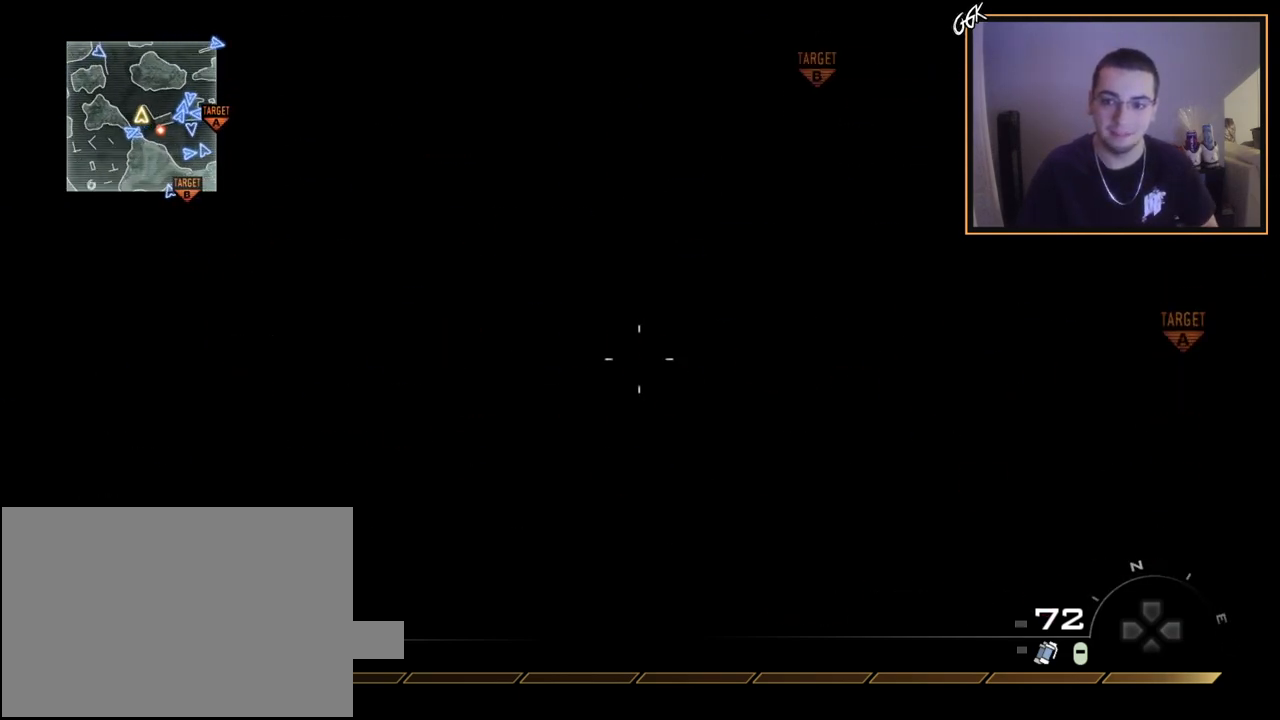
{"buttons": [], "left_stick": "center", "right_stick": "down-left", "events": [[50, "right_stick", "down-right"], [234, "right_stick", "up-right"], [351, "right_stick", "up-left"], [484, "L2", "up"], [501, "right_stick", "down-left"]]}
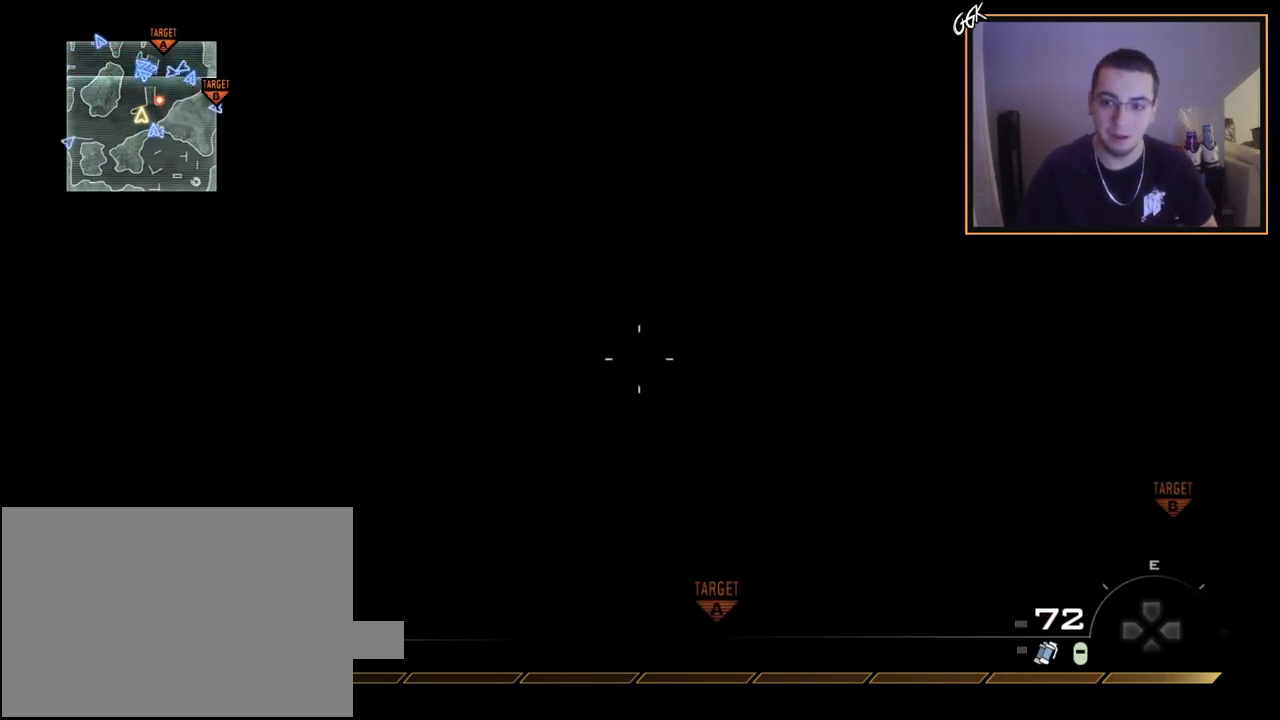
{"buttons": [], "left_stick": "up-left", "right_stick": "right", "events": [[50, "right_stick", "center"], [133, "TRIANGLE", "down"], [233, "TRIANGLE", "up"], [334, "left_stick", "up-left"], [350, "right_stick", "down-right"], [500, "right_stick", "right"]]}
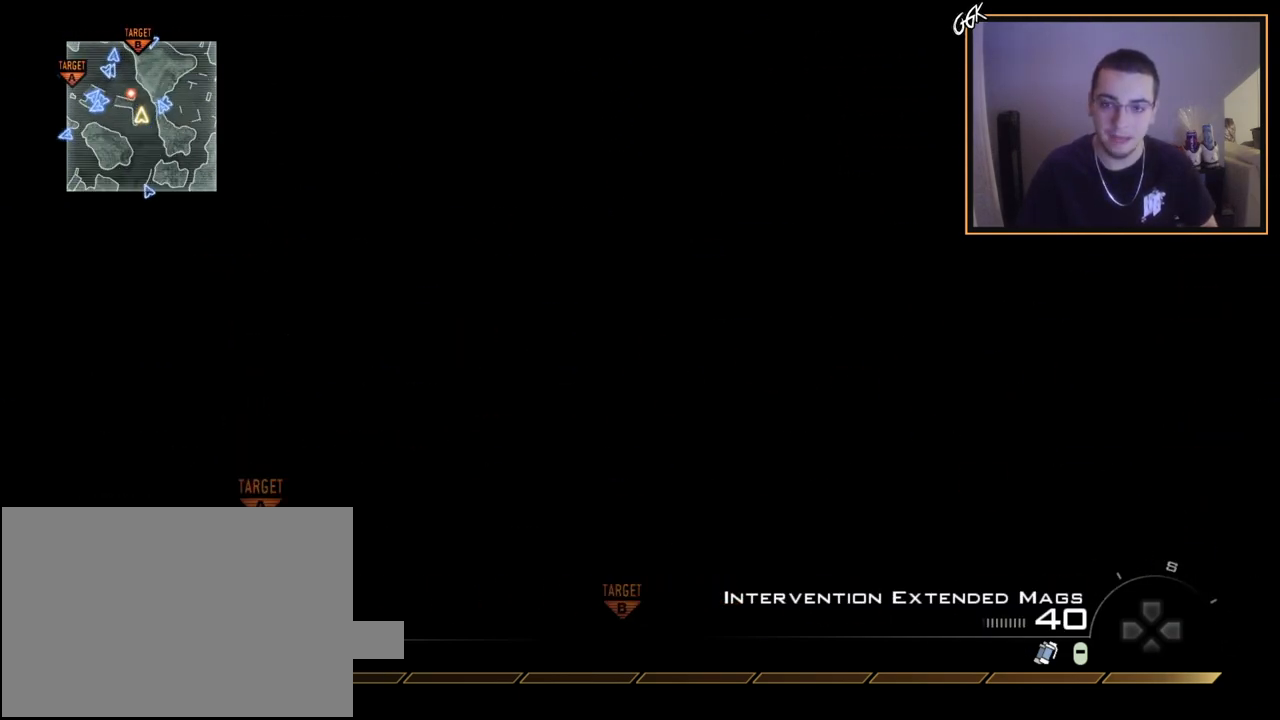
{"buttons": [], "left_stick": "left", "right_stick": "up-left", "events": [[284, "left_stick", "left"], [467, "right_stick", "up-left"]]}
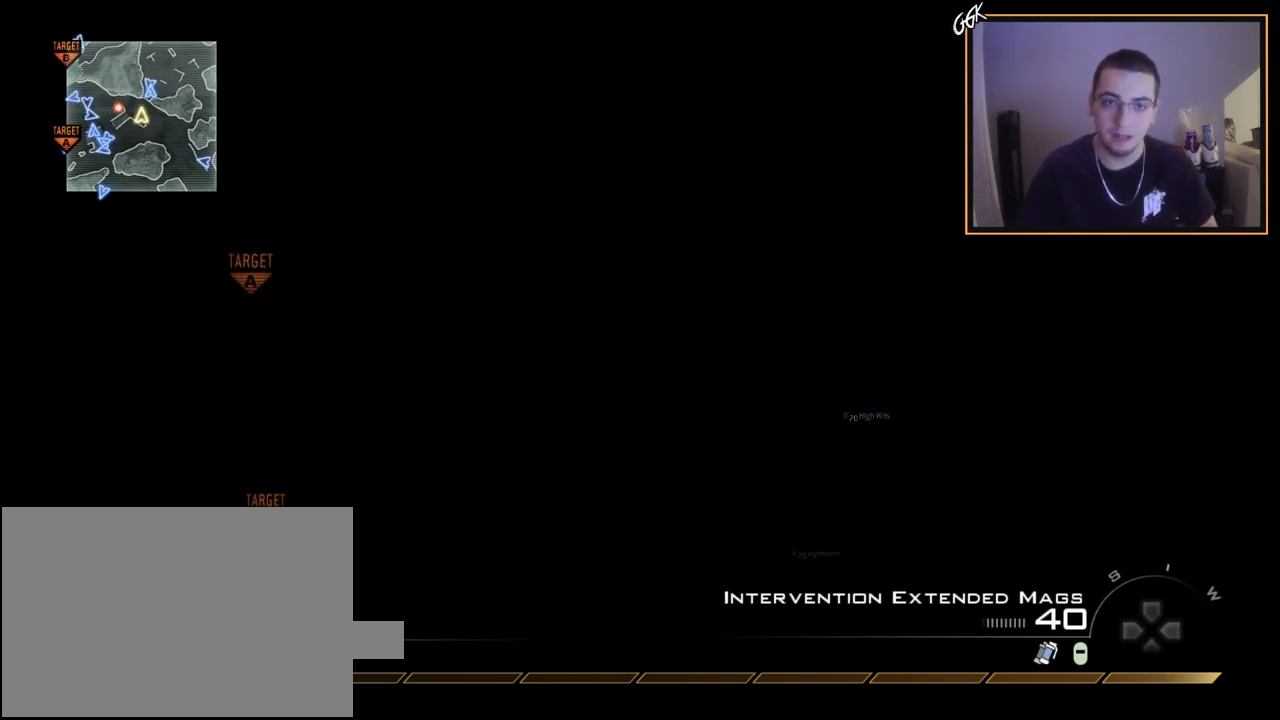
{"buttons": ["L2"], "left_stick": "center", "right_stick": "center", "events": [[117, "right_stick", "down-left"], [183, "right_stick", "down-right"], [334, "left_stick", "down-left"], [350, "right_stick", "center"], [434, "left_stick", "center"], [467, "L2", "down"]]}
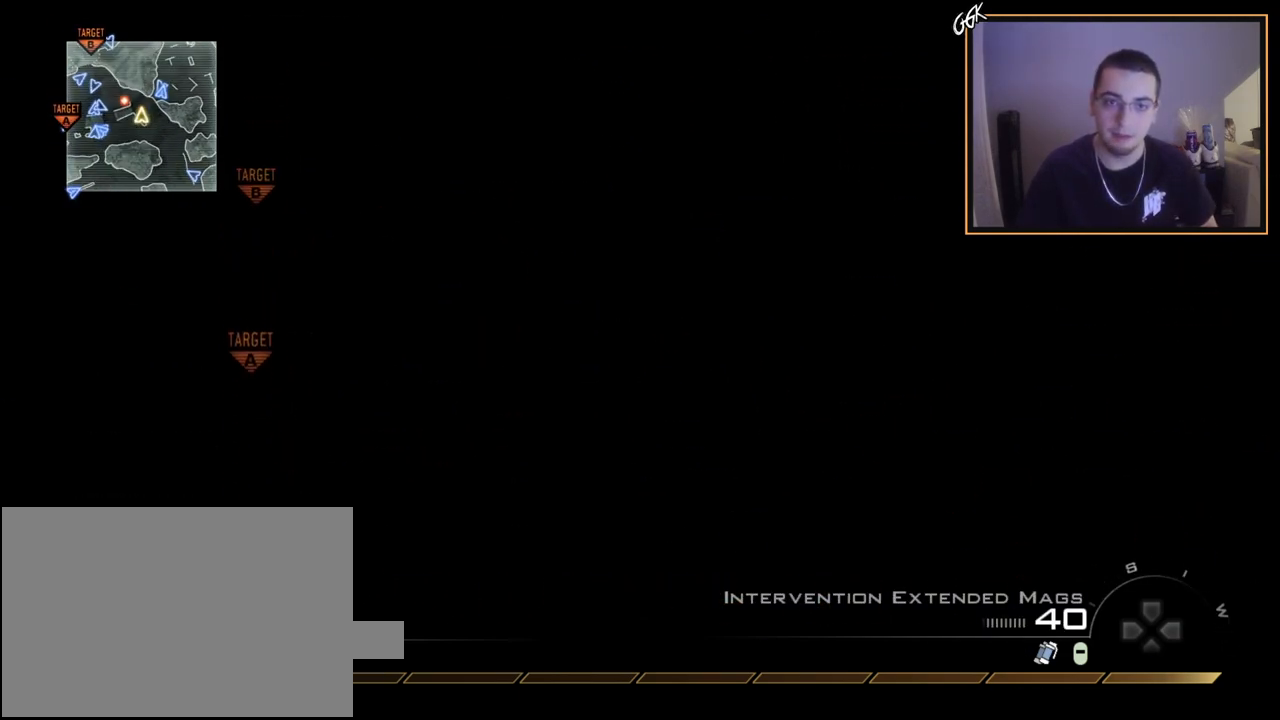
{"buttons": ["L2", "L3"], "left_stick": "center", "right_stick": "center", "events": [[17, "right_stick", "left"], [134, "right_stick", "center"], [301, "L3", "down"]]}
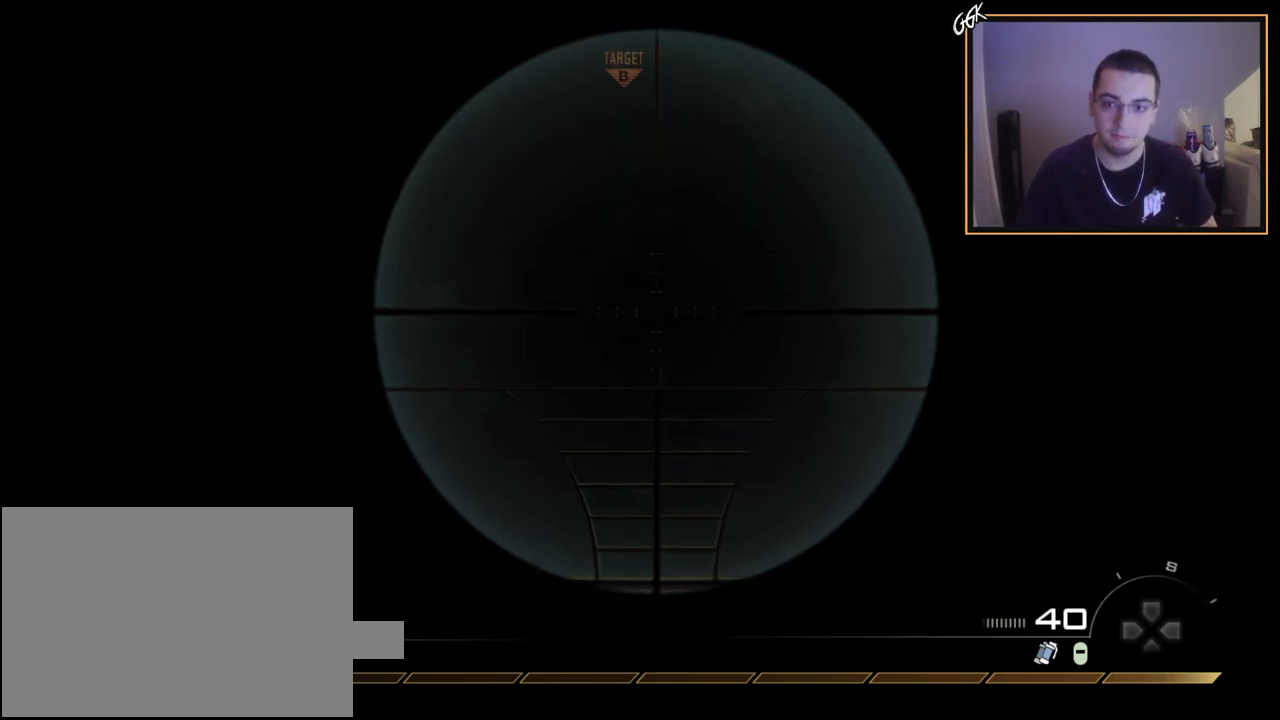
{"buttons": ["L2", "L3"], "left_stick": "center", "right_stick": "up-left", "events": [[33, "right_stick", "left"], [233, "right_stick", "right"], [450, "right_stick", "up-left"]]}
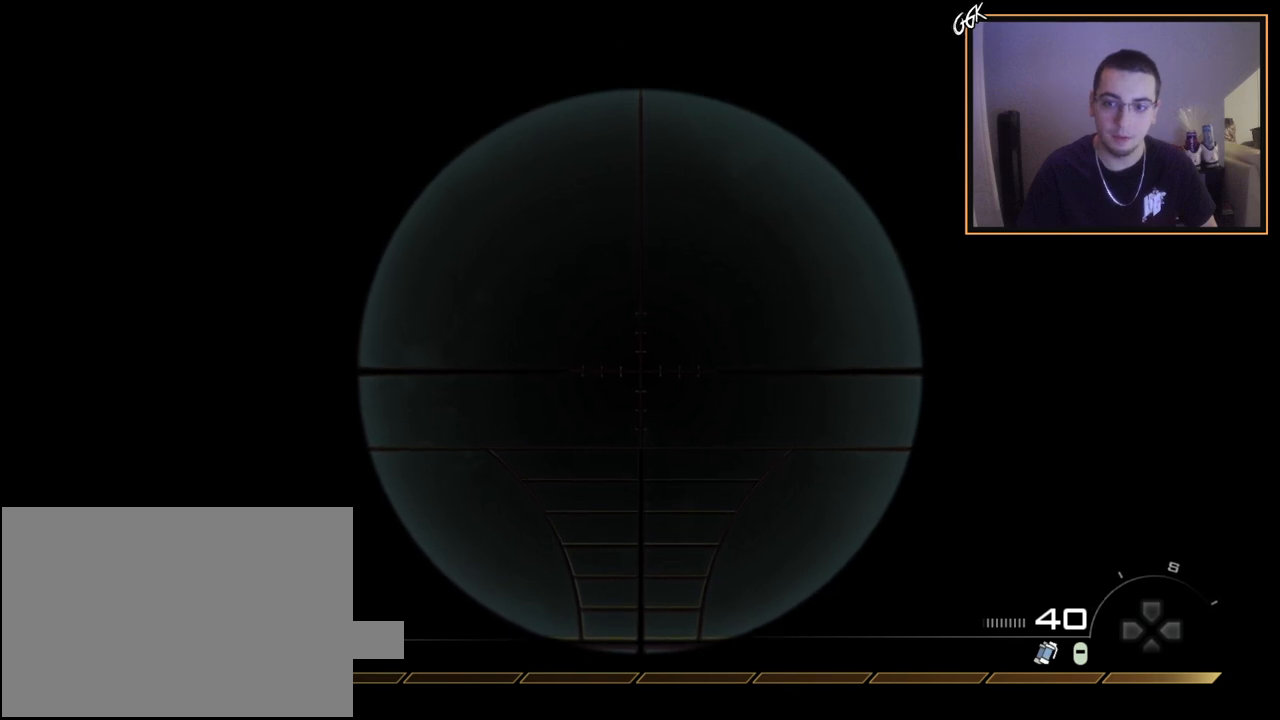
{"buttons": ["L2", "L3"], "left_stick": "center", "right_stick": "up-left", "events": [[134, "right_stick", "down-left"], [284, "right_stick", "down-right"], [367, "right_stick", "up-right"], [484, "right_stick", "up-left"]]}
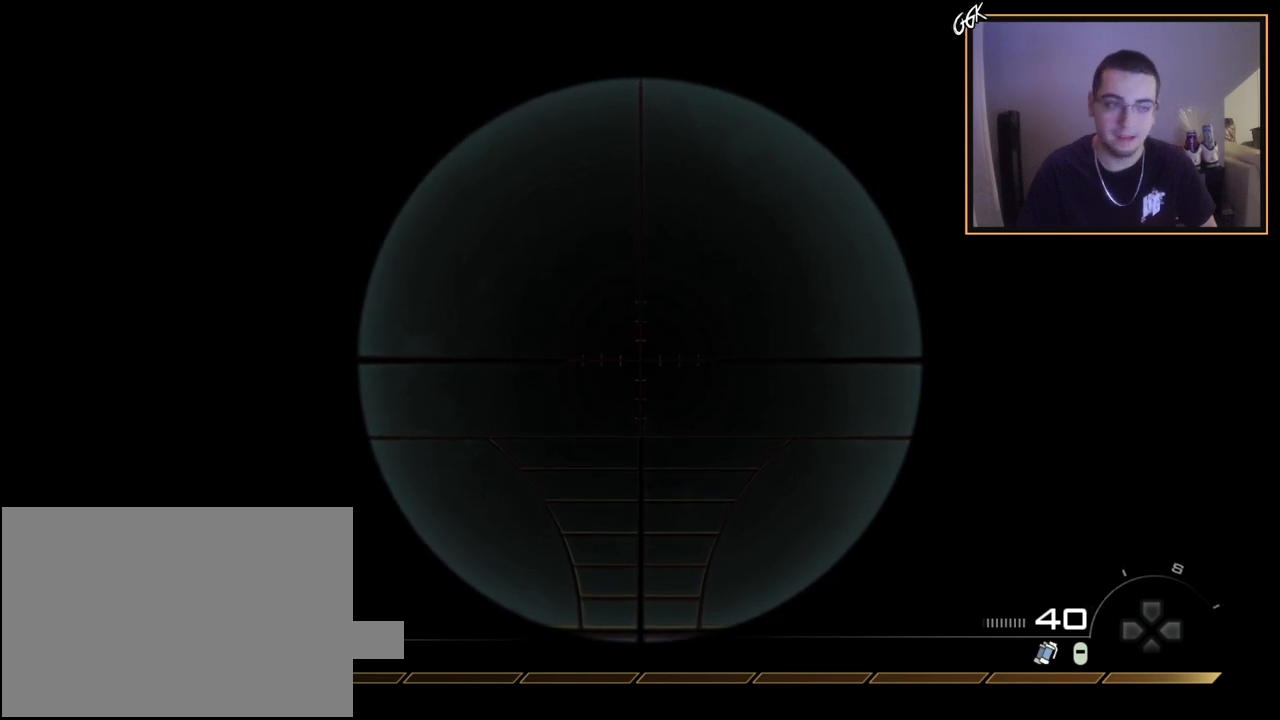
{"buttons": [], "left_stick": "center", "right_stick": "center", "events": [[117, "right_stick", "down-left"], [217, "right_stick", "down-right"], [267, "right_stick", "up-right"], [400, "right_stick", "center"], [450, "L3", "up"], [500, "L2", "up"]]}
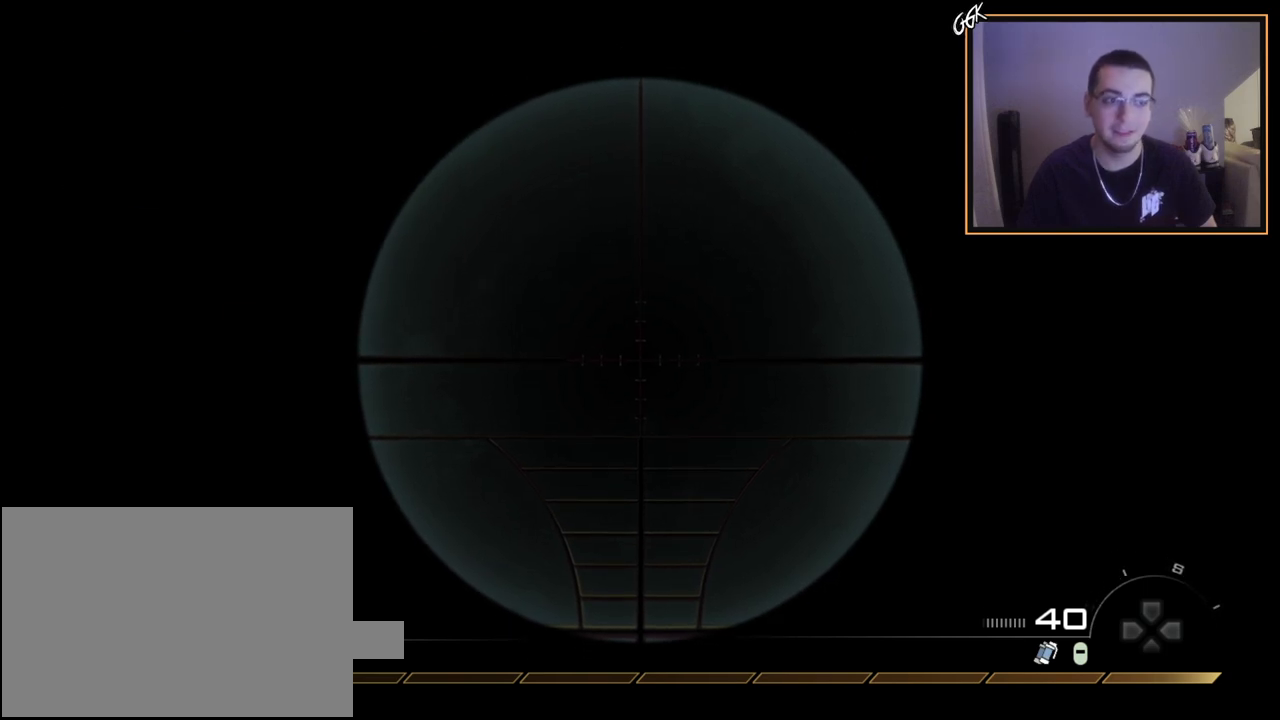
{"buttons": [], "left_stick": "center", "right_stick": "center", "events": []}
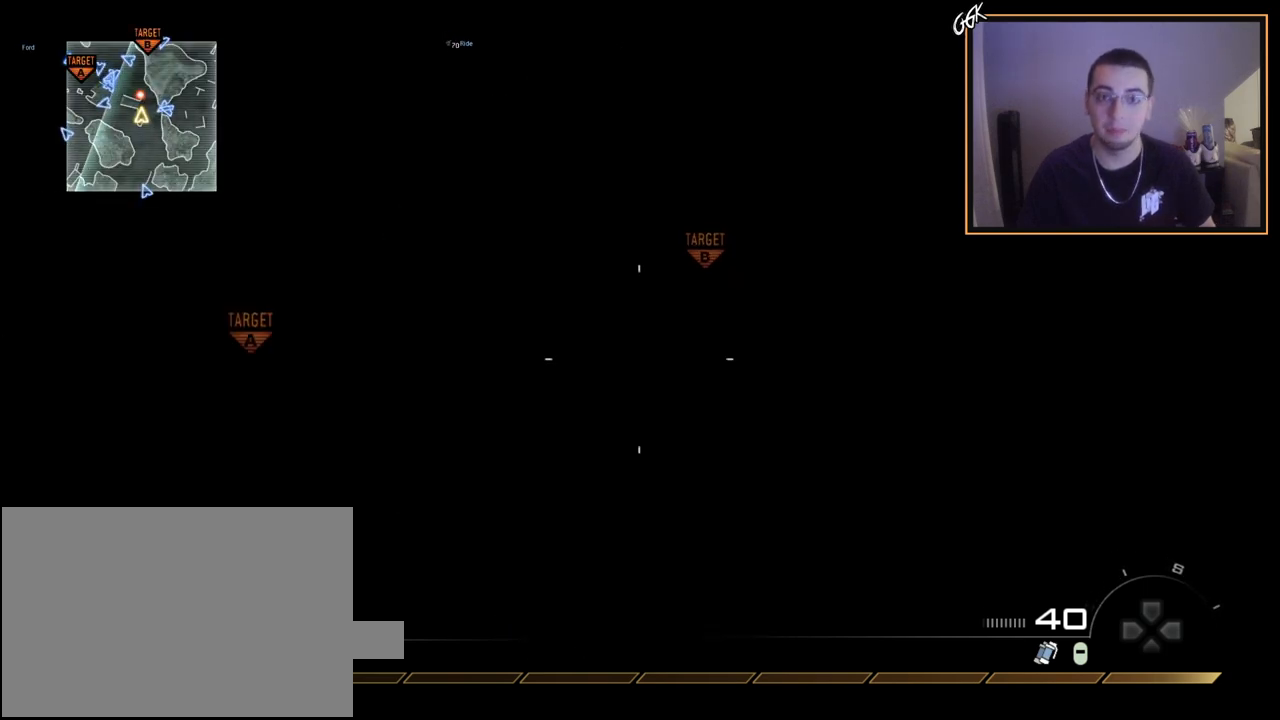
{"buttons": [], "left_stick": "center", "right_stick": "center", "events": []}